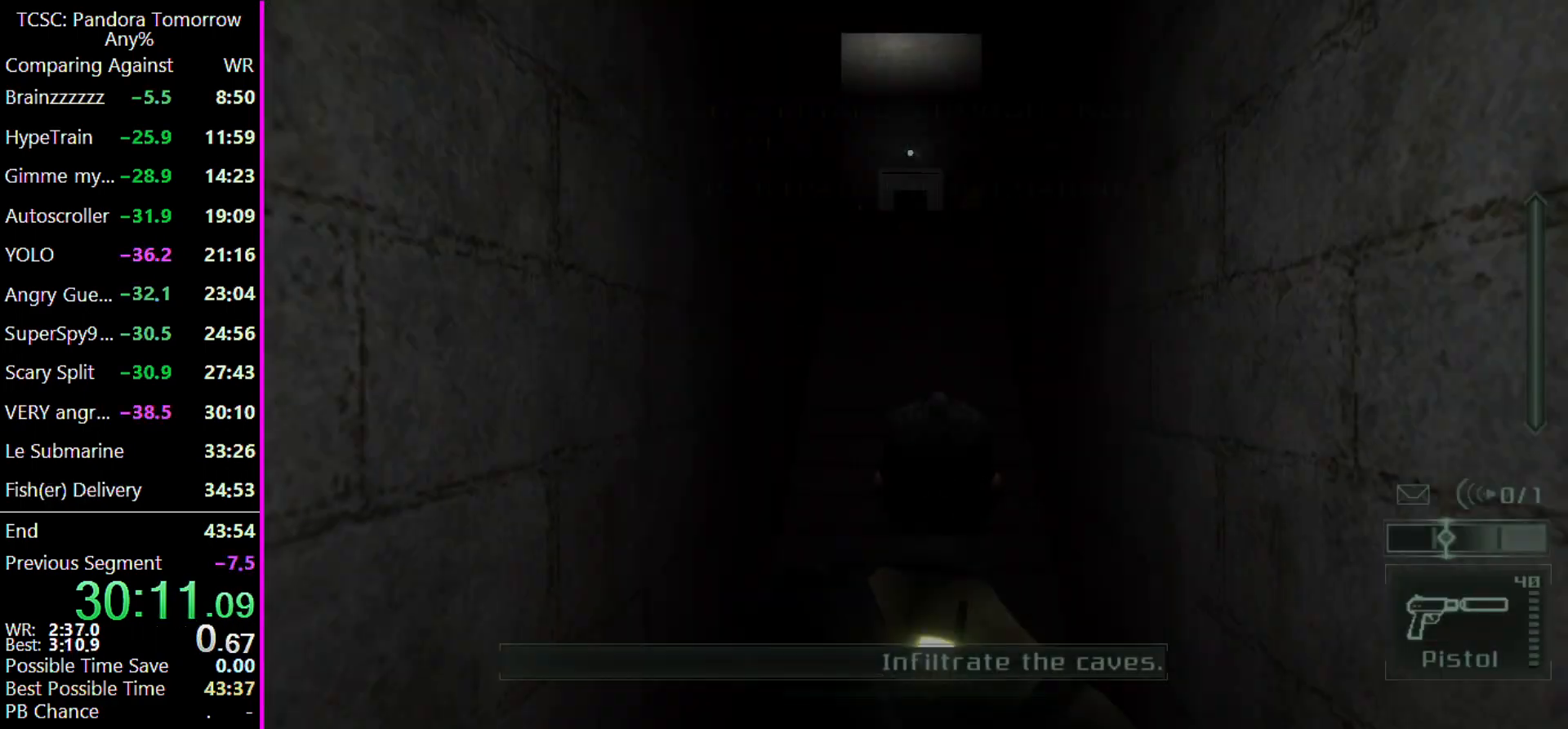
Gameplay with keyboard and mouse; each line is a JSON object with the keys held at the frame after it. "events" lists presses ("down") and releases ("up") of "1", "2", "3", "4", "5", "a", "alt", "c", "caps_lock", "ctrl", "d", "e", "f", "g", "q", "r", "s", "shift", "space", "t", "tab", "v", "w", "x" and "z" between this image and that frame as [ms after this image, input, new state], when the widget could be followed in between. No other keys are recorded. Mouse buttons are not recorded. Not read: mouse_move other_keys.
{"keys": ["w"], "events": [[233, "w", "down"]]}
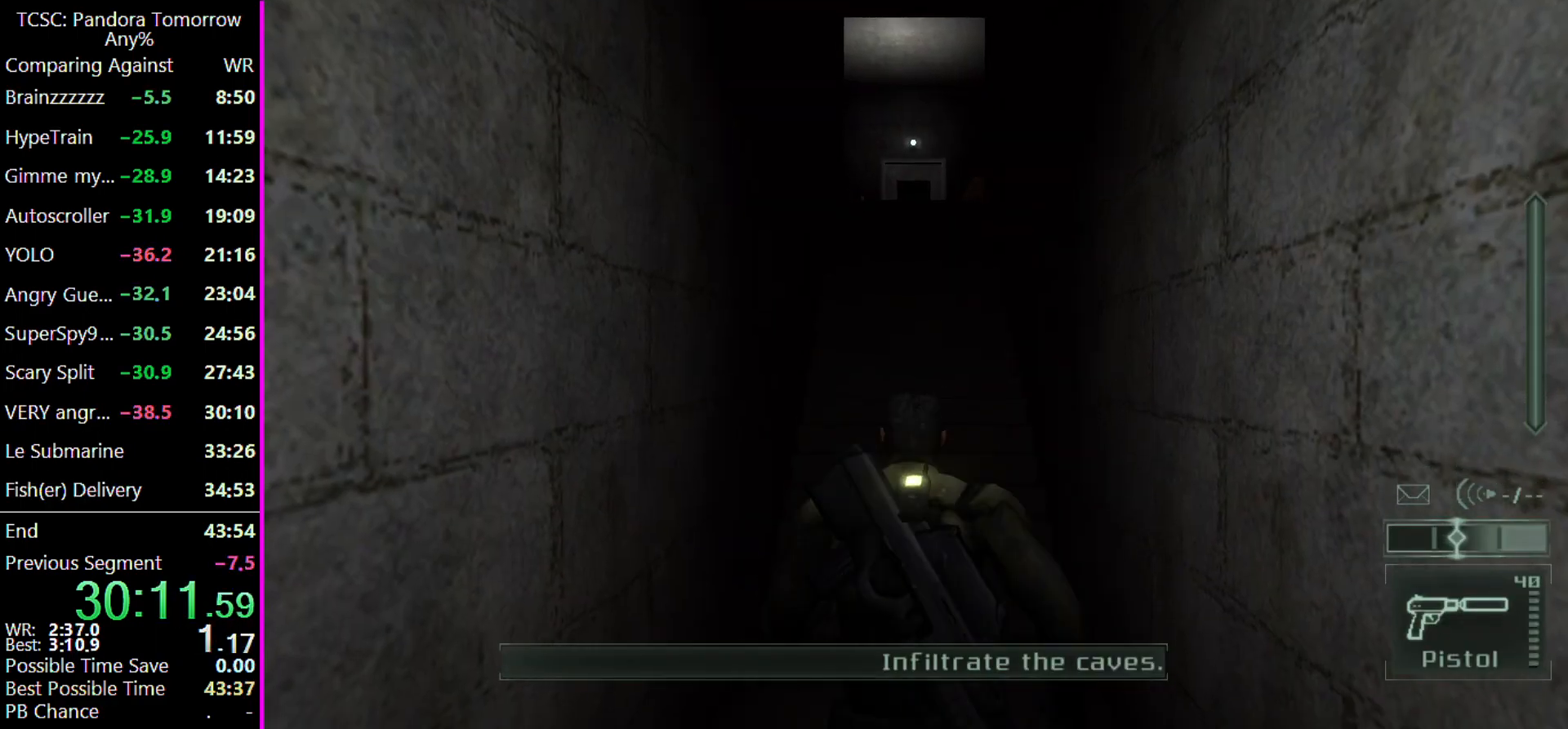
{"keys": ["w"], "events": [[167, "shift", "down"], [267, "shift", "up"]]}
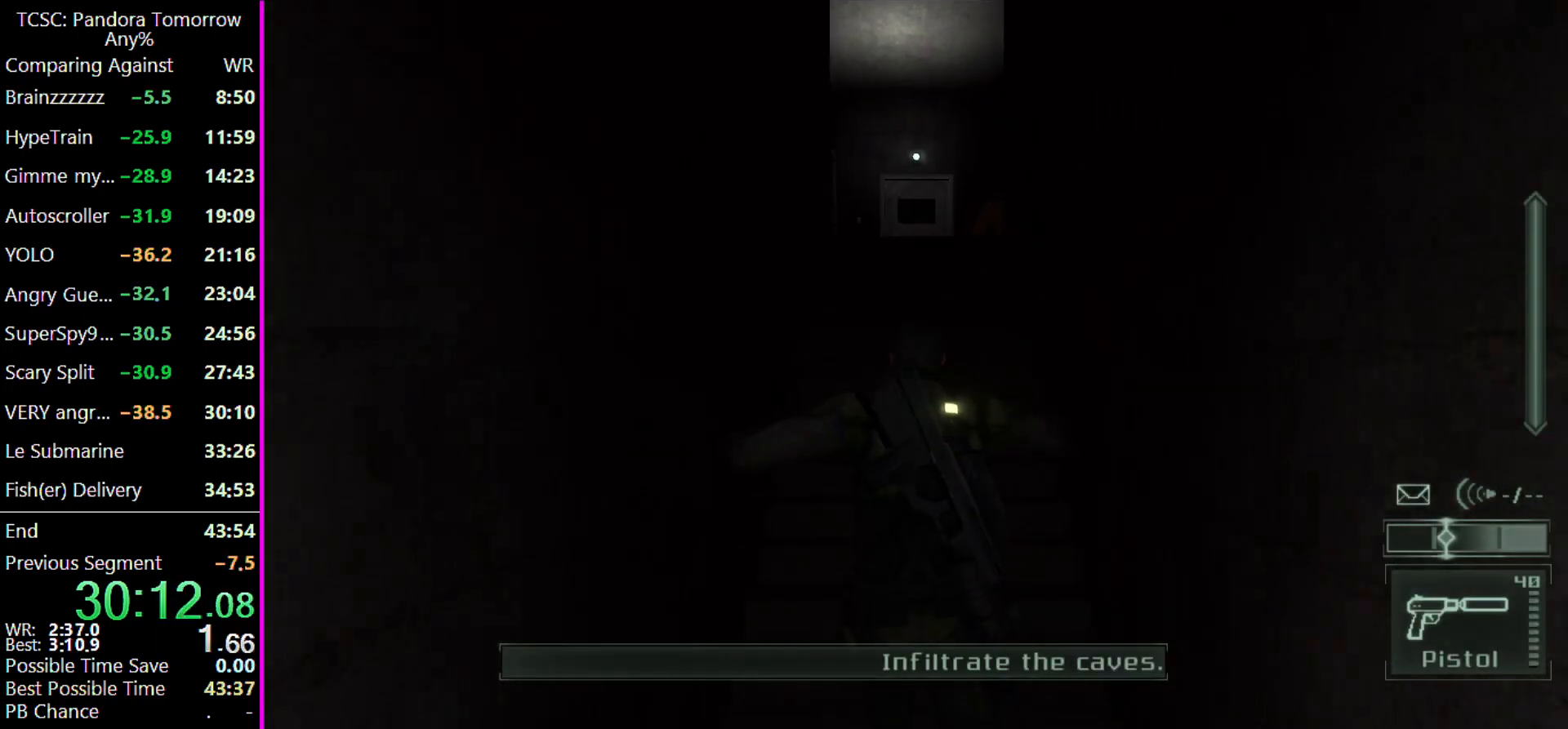
{"keys": ["w"], "events": []}
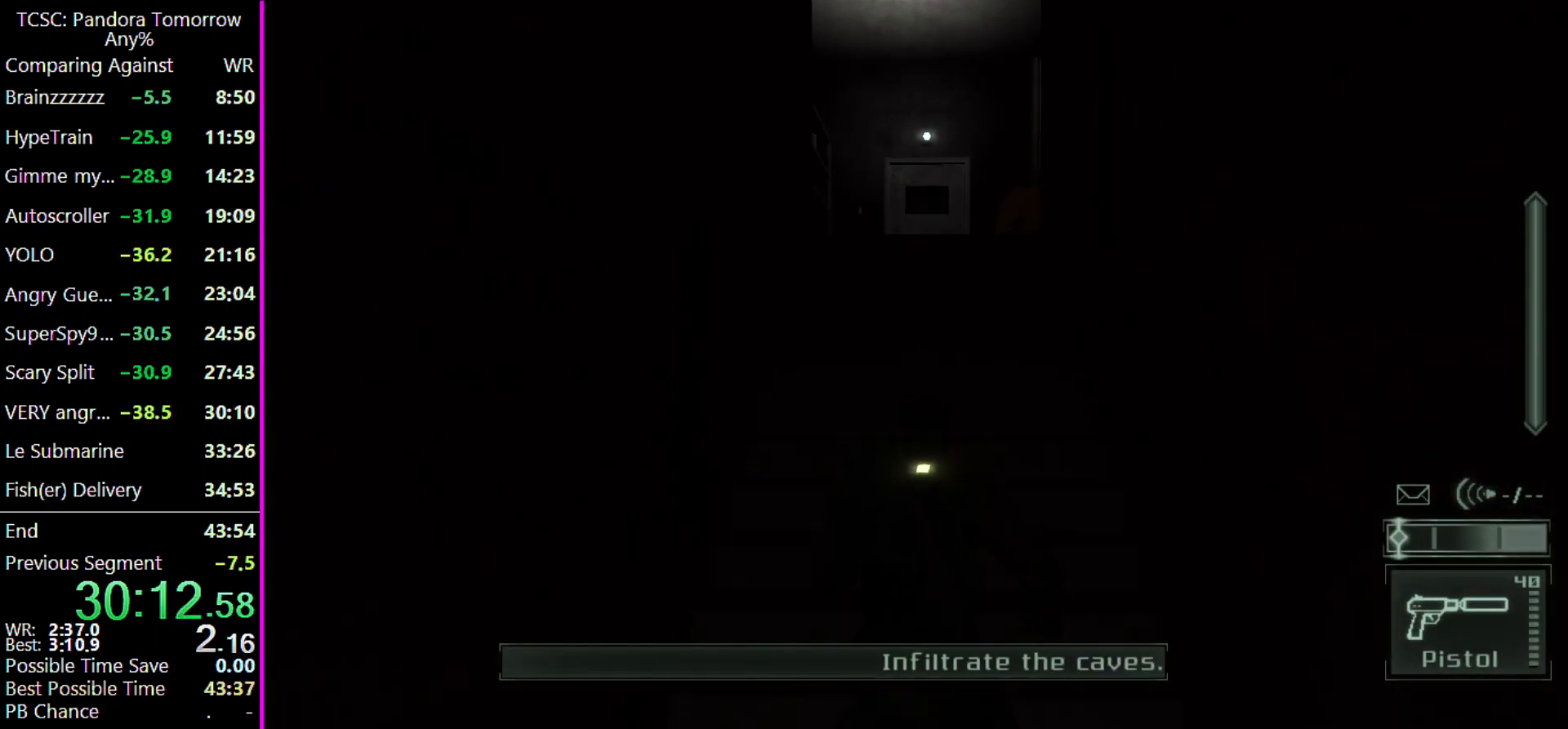
{"keys": ["w"], "events": [[67, "2", "down"], [133, "2", "up"]]}
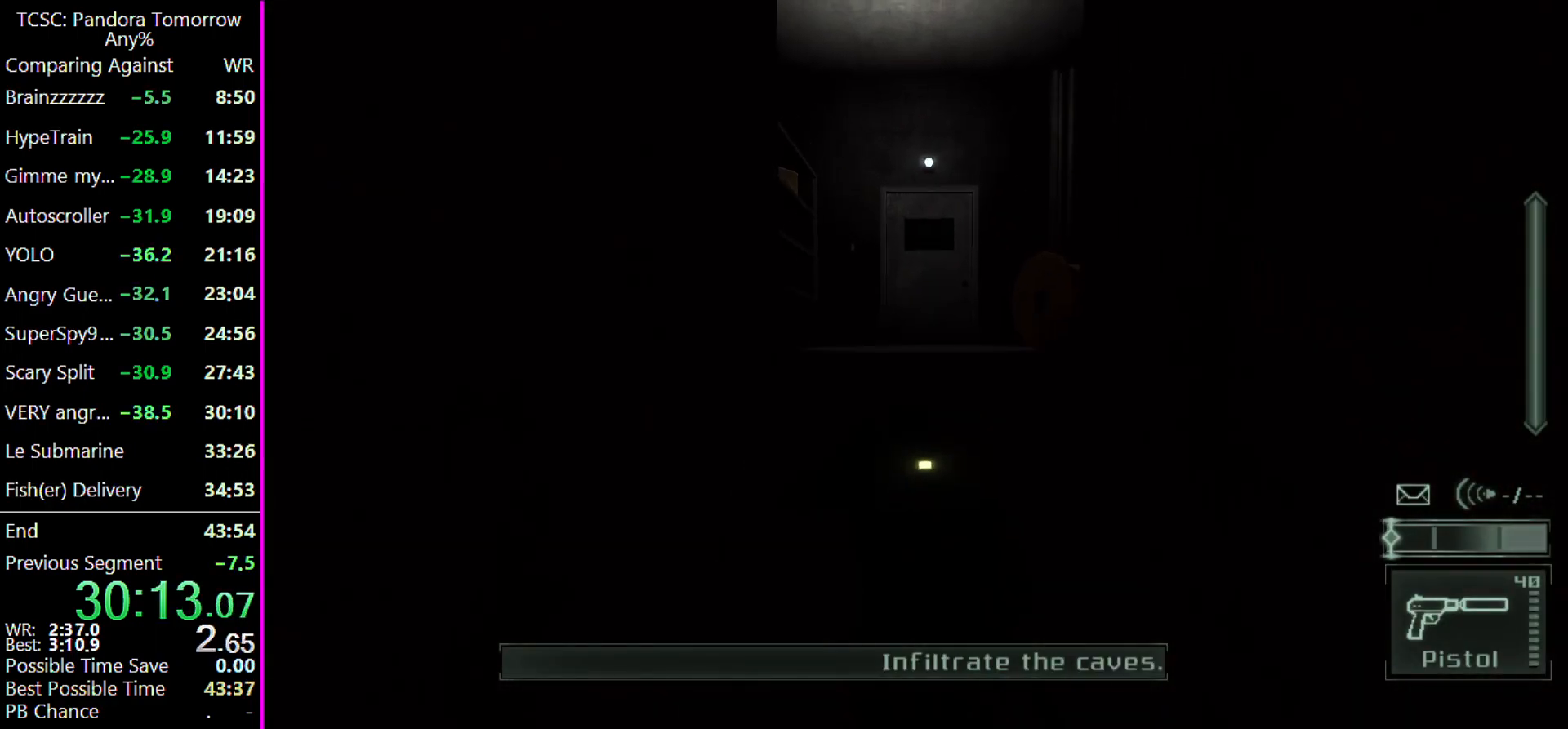
{"keys": ["w"], "events": []}
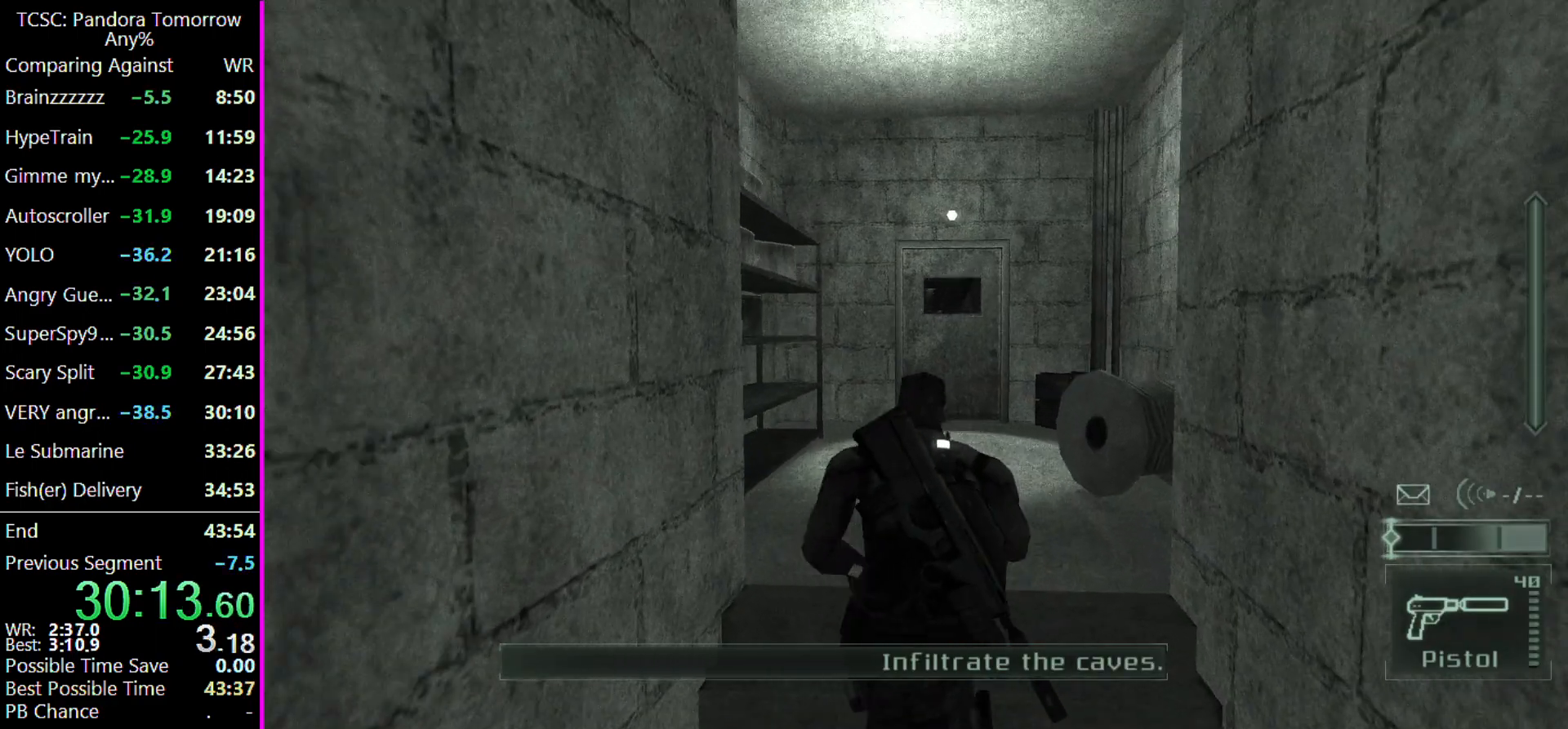
{"keys": ["w"], "events": []}
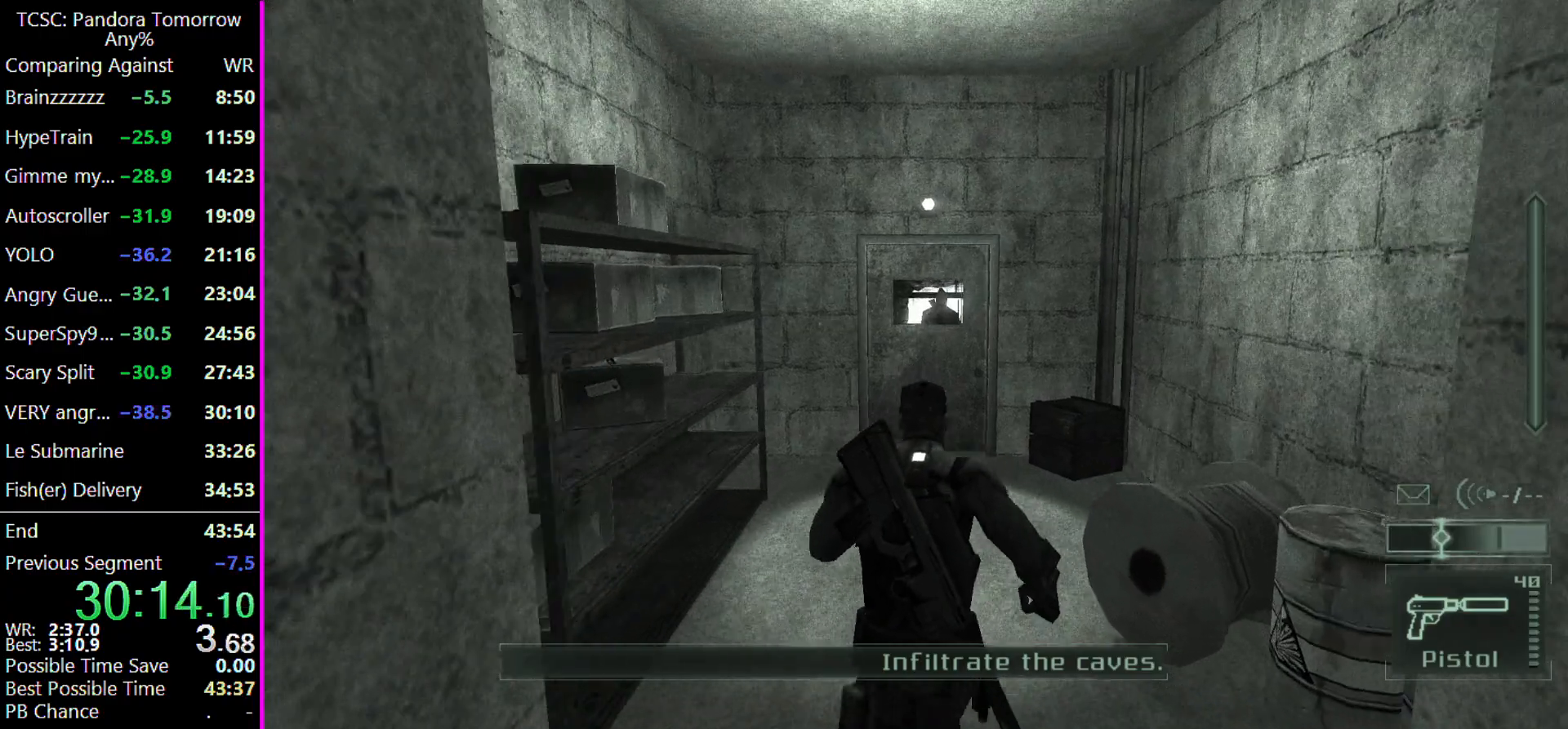
{"keys": ["w"], "events": []}
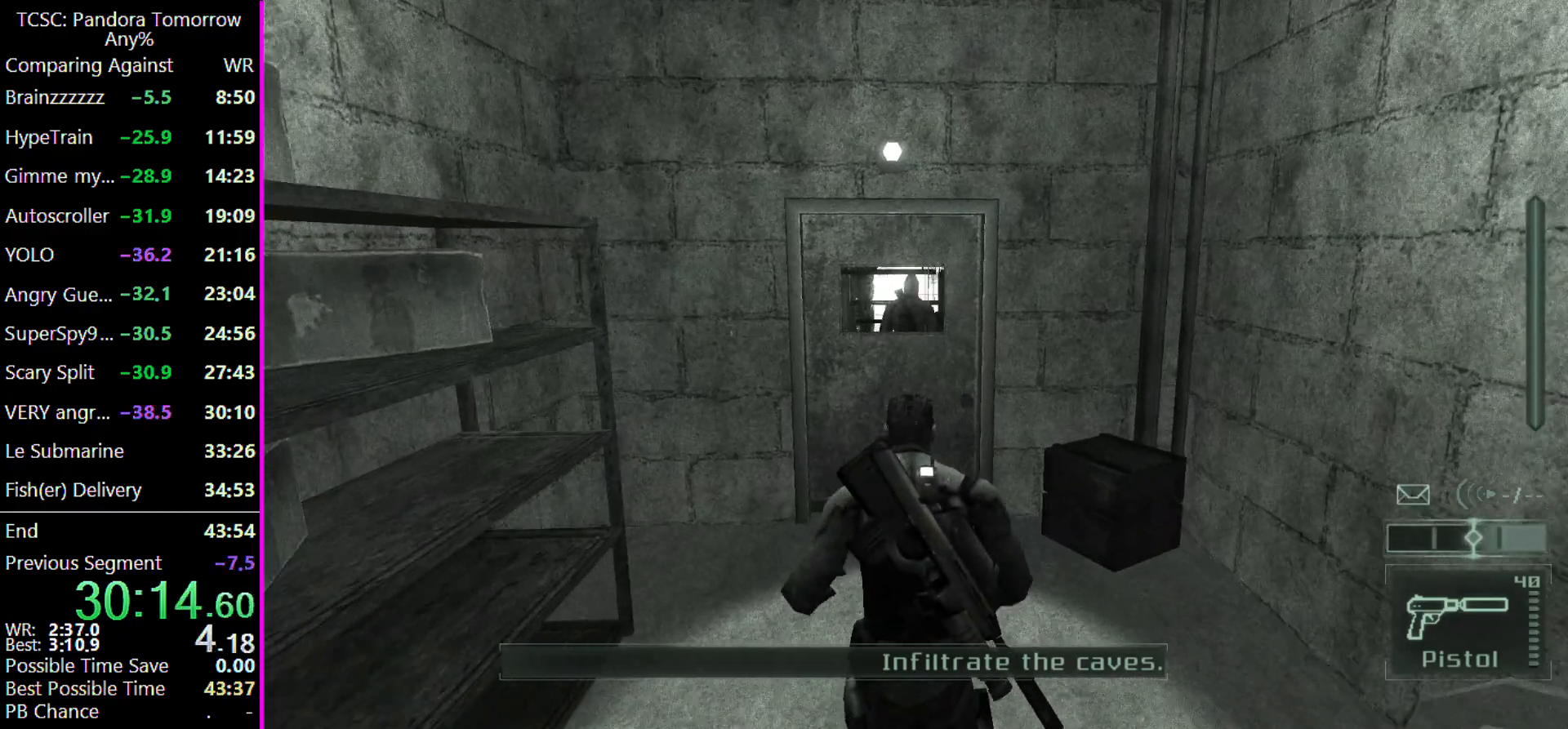
{"keys": ["w"], "events": []}
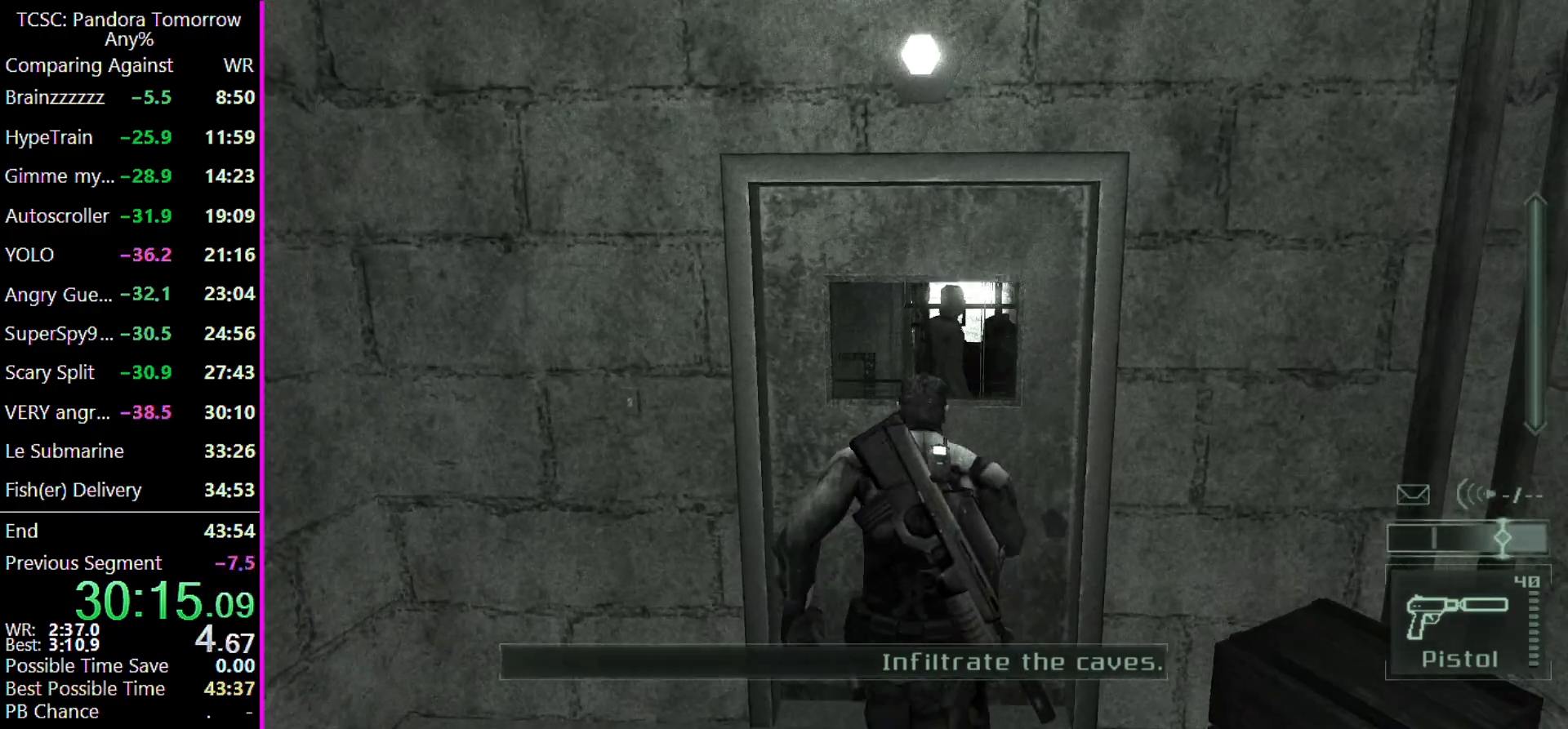
{"keys": ["w"], "events": []}
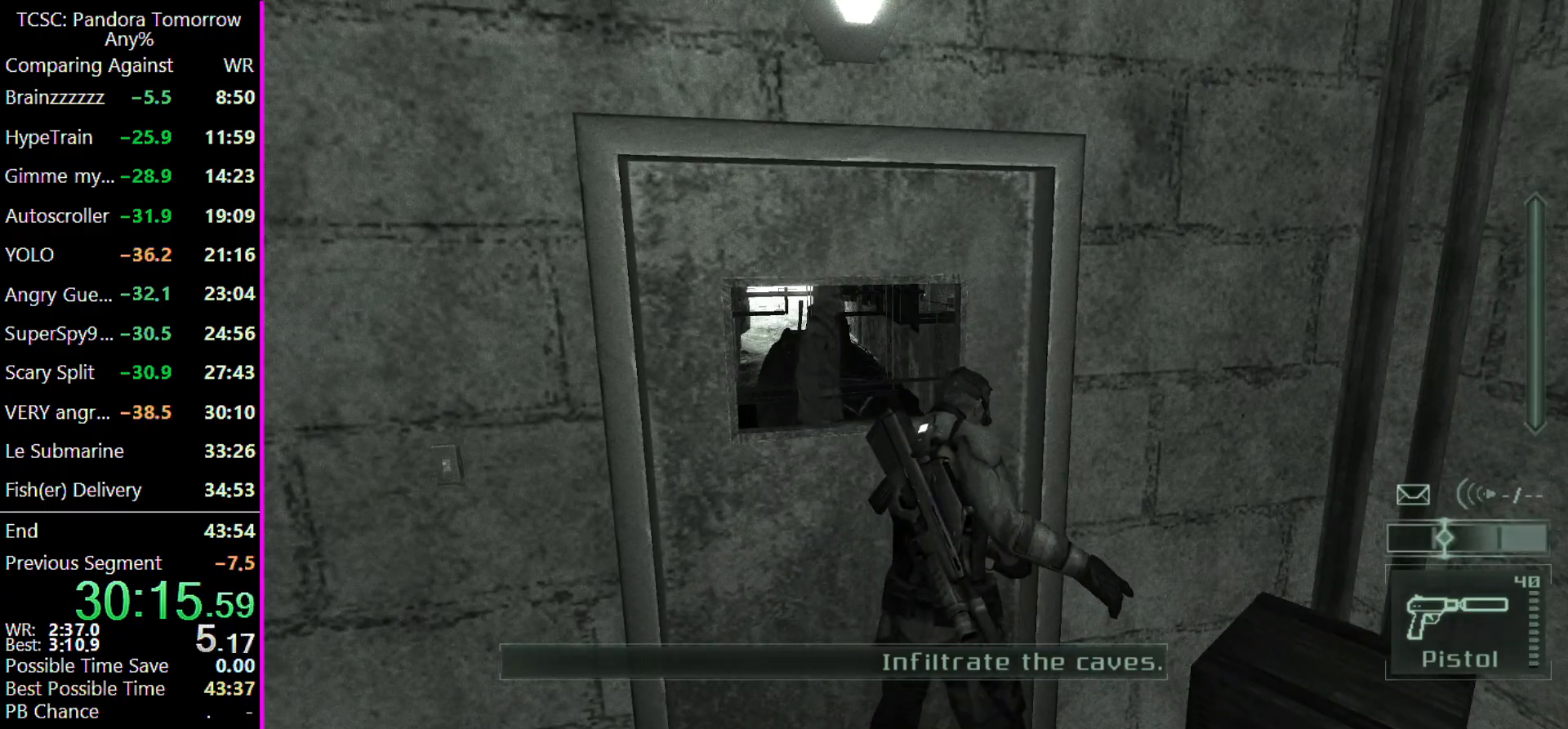
{"keys": ["w"], "events": []}
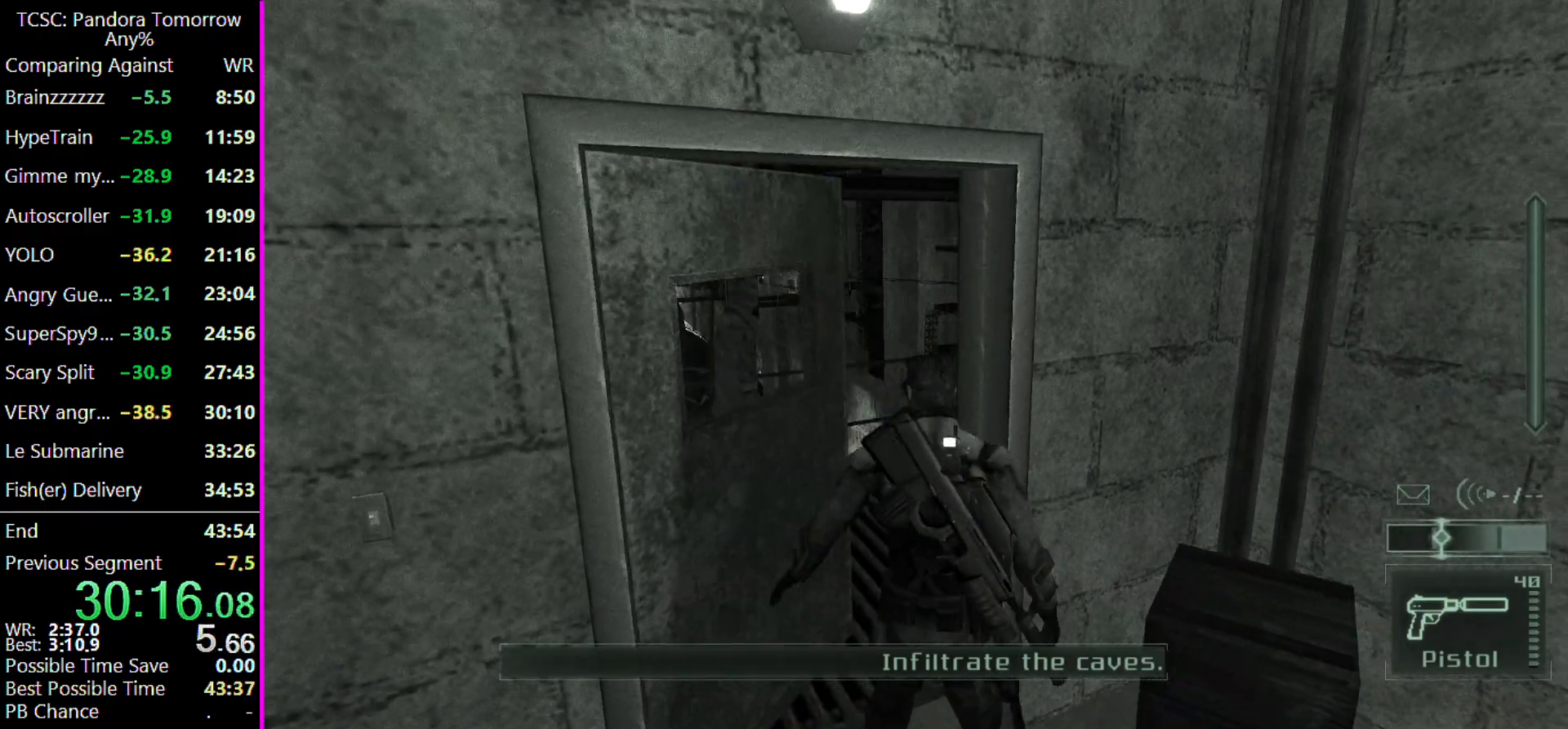
{"keys": ["w"], "events": []}
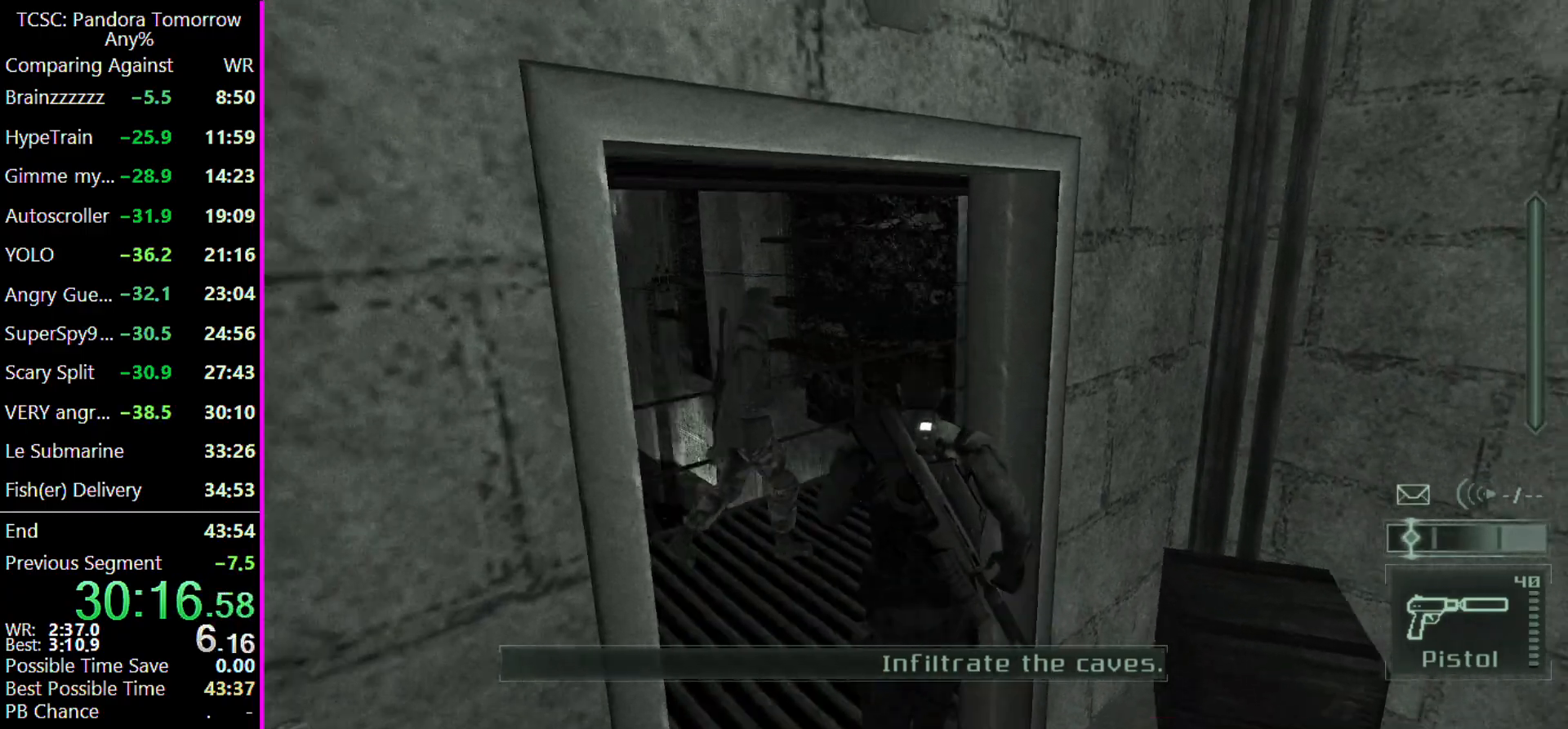
{"keys": ["w"], "events": []}
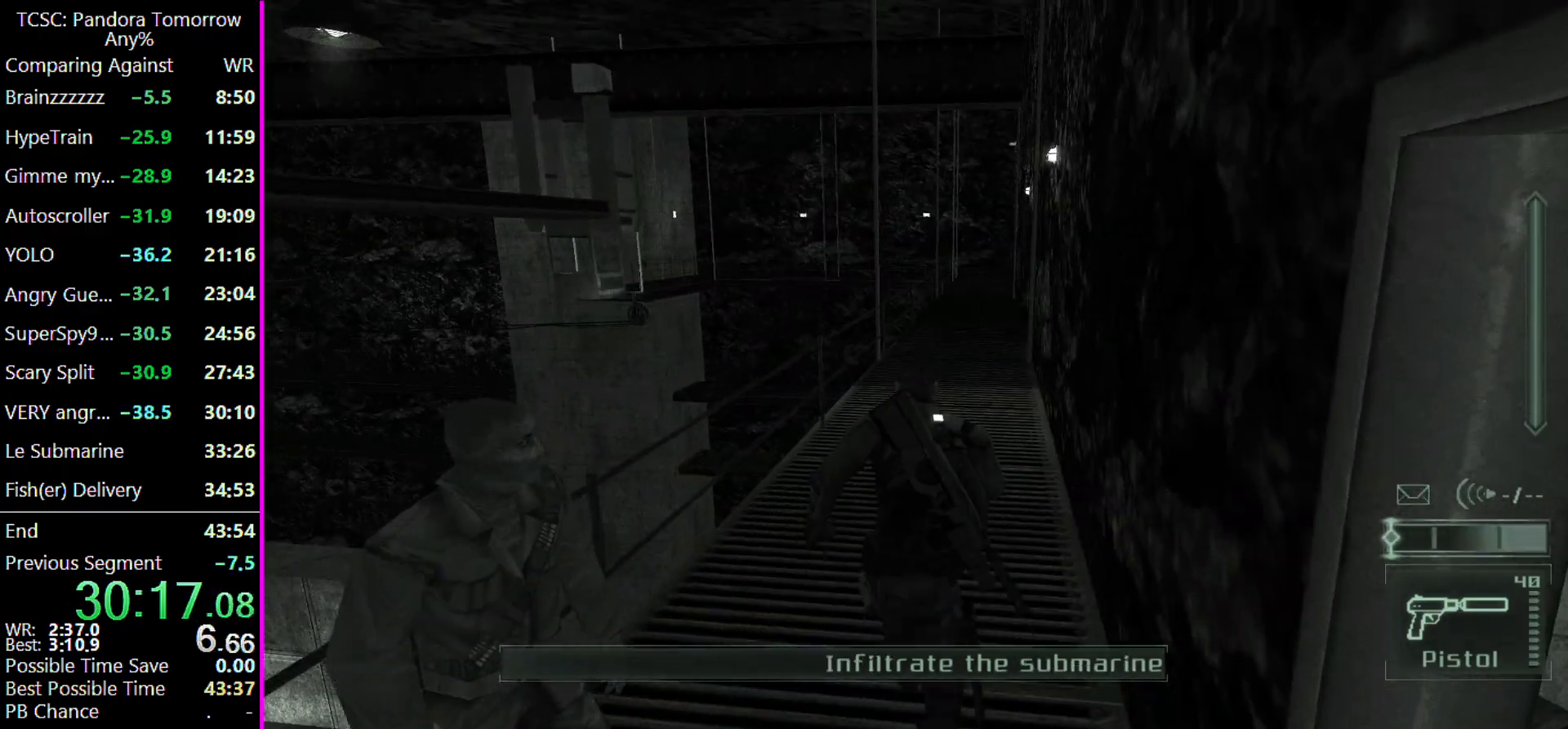
{"keys": ["w"], "events": []}
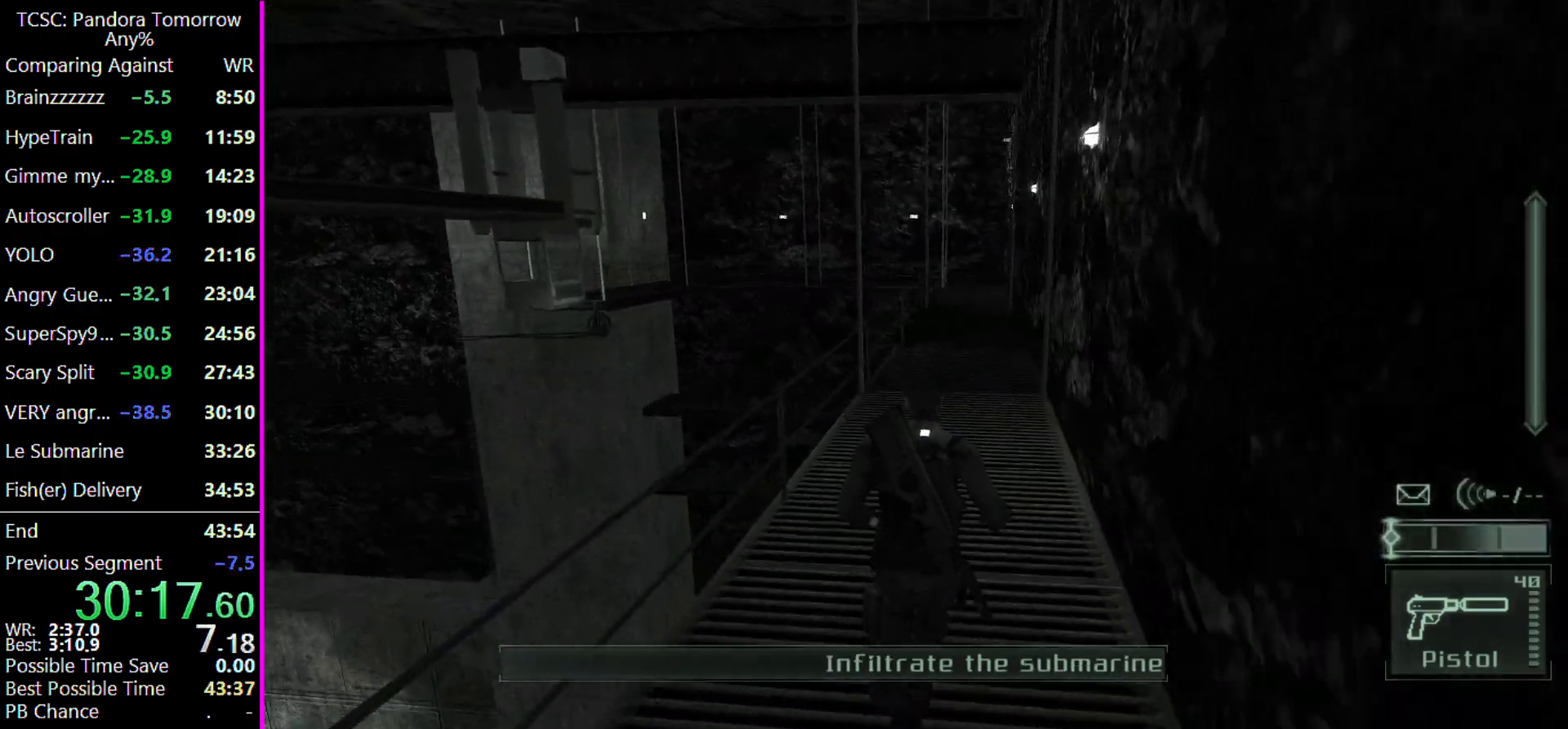
{"keys": ["w"], "events": []}
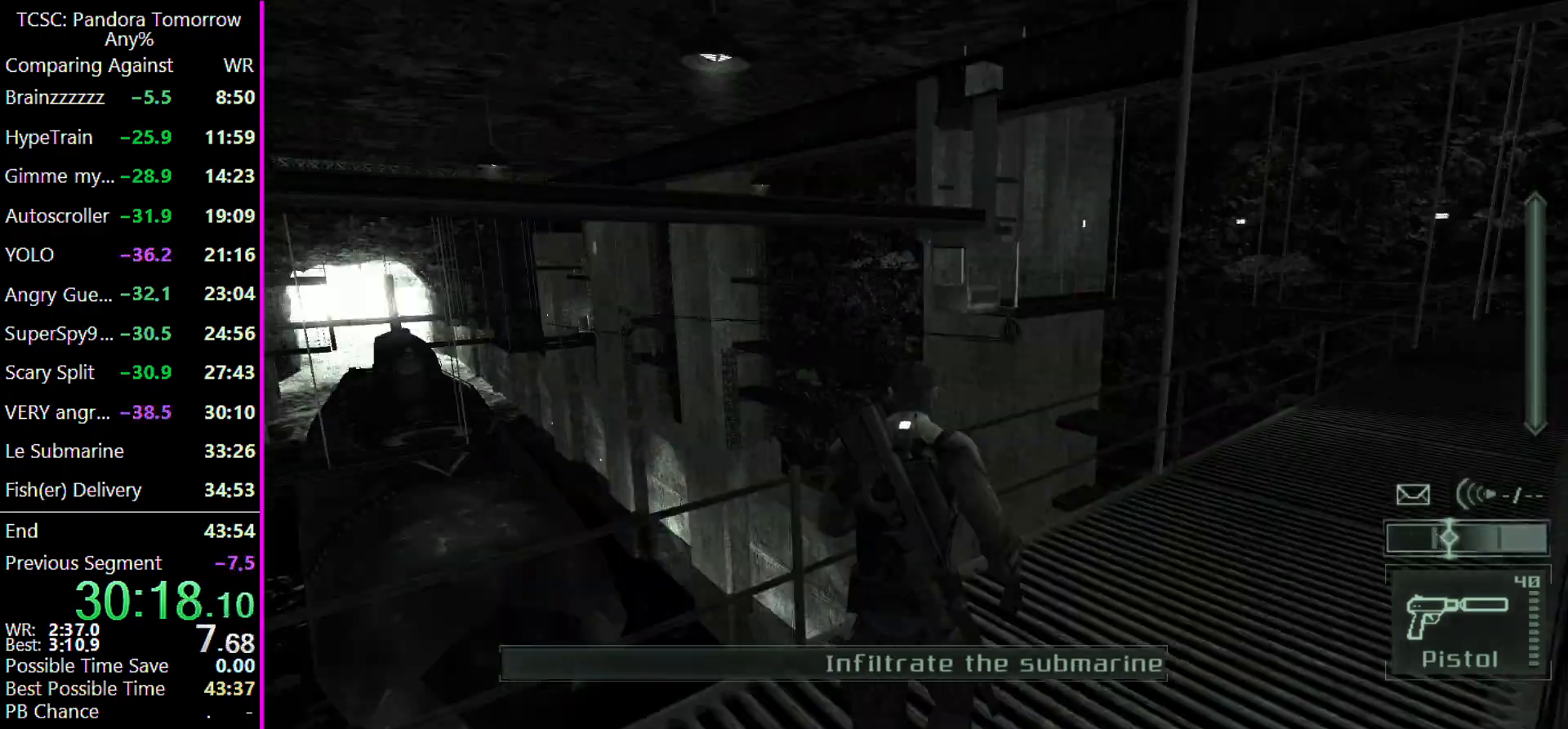
{"keys": ["s"], "events": [[67, "d", "down"], [167, "w", "up"], [300, "s", "down"], [400, "d", "up"]]}
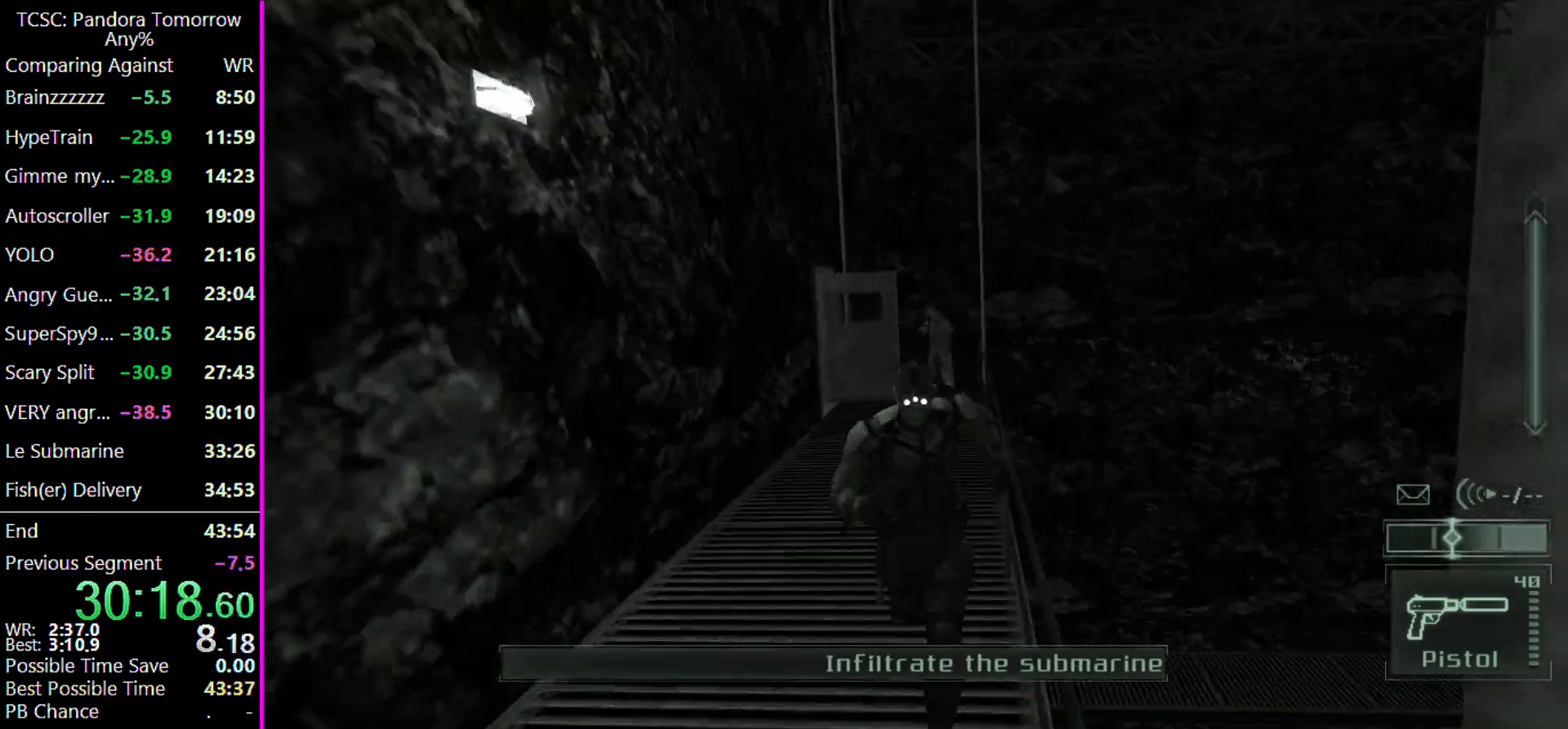
{"keys": ["a", "s"], "events": [[33, "e", "down"], [200, "e", "up"], [233, "a", "down"]]}
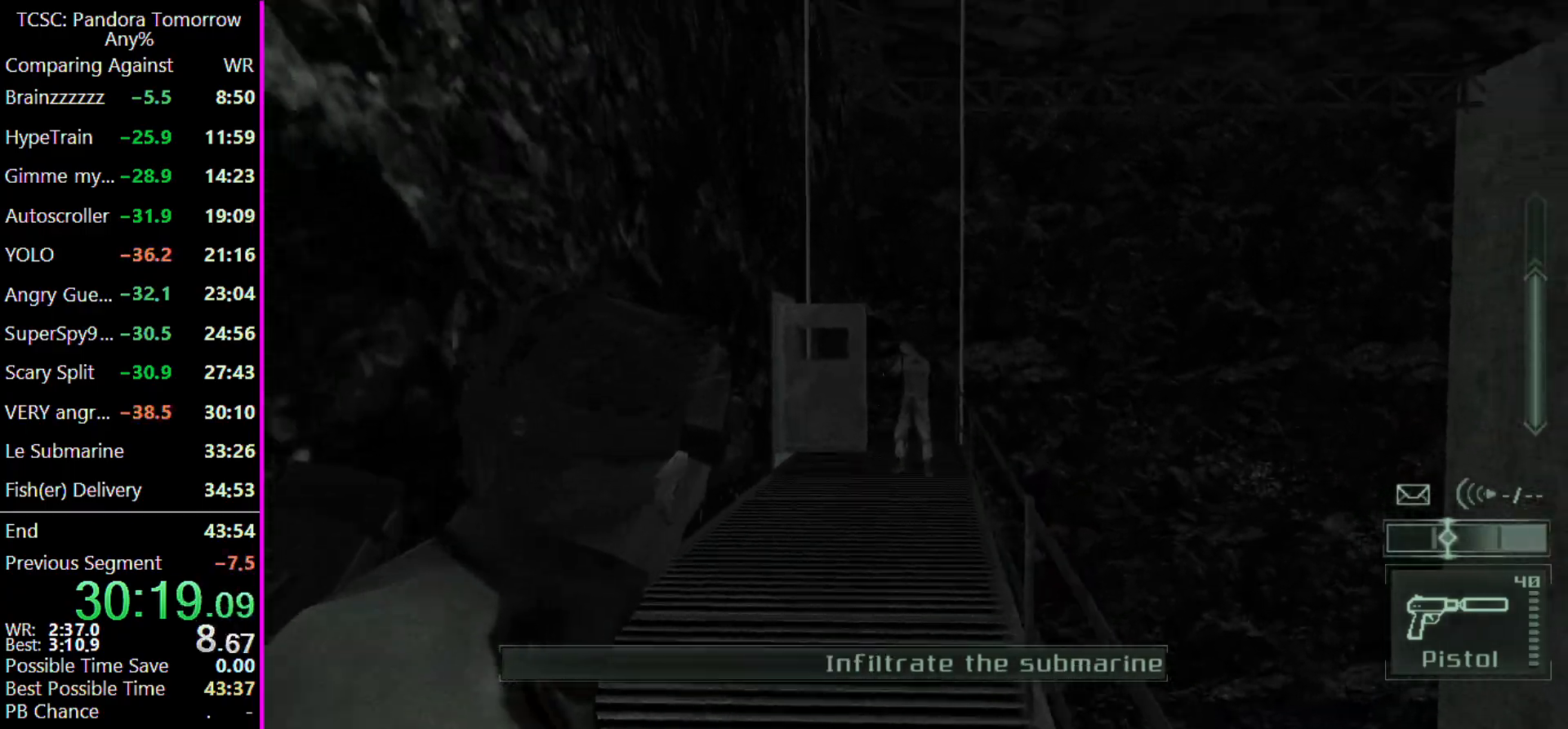
{"keys": ["s"], "events": [[400, "a", "up"]]}
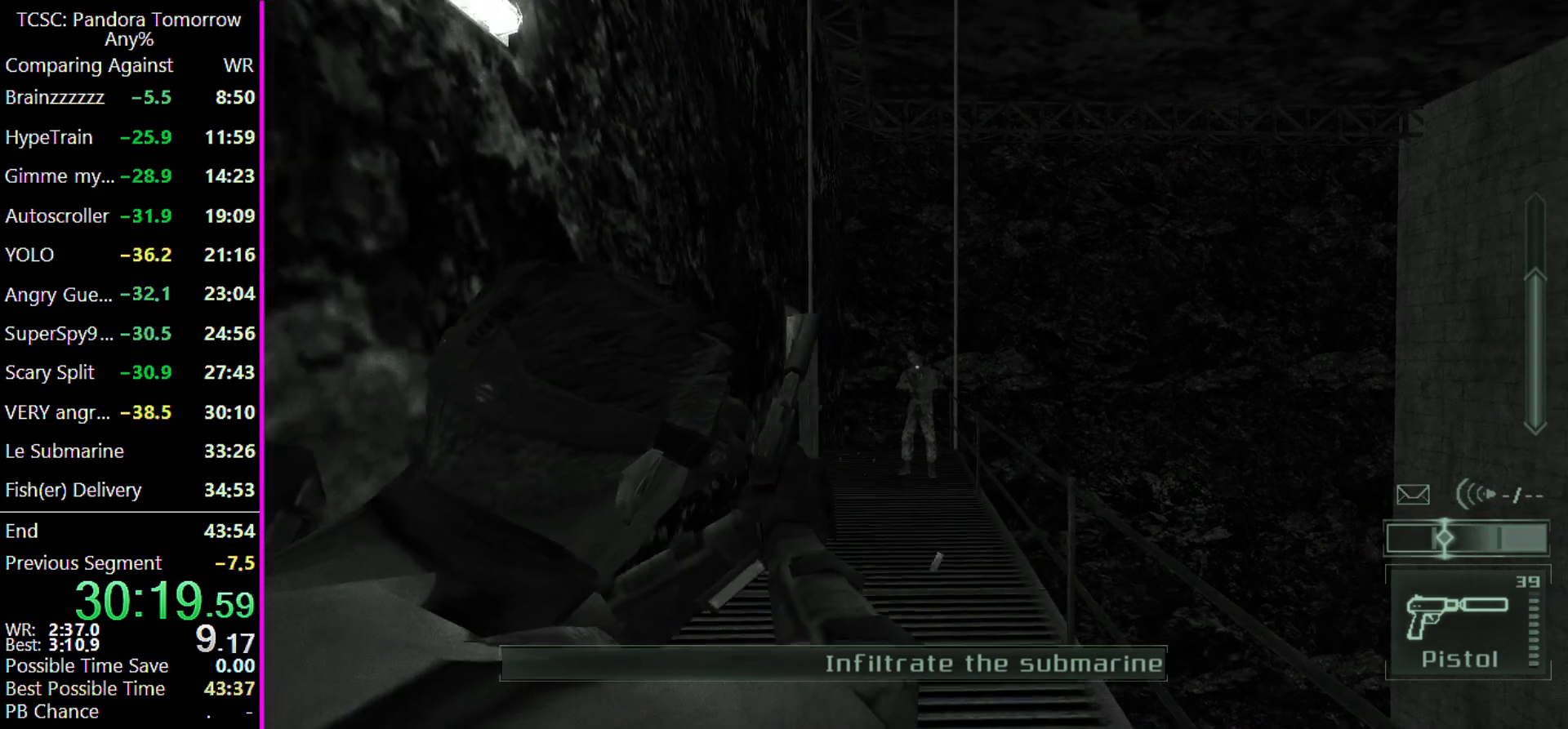
{"keys": ["s"], "events": []}
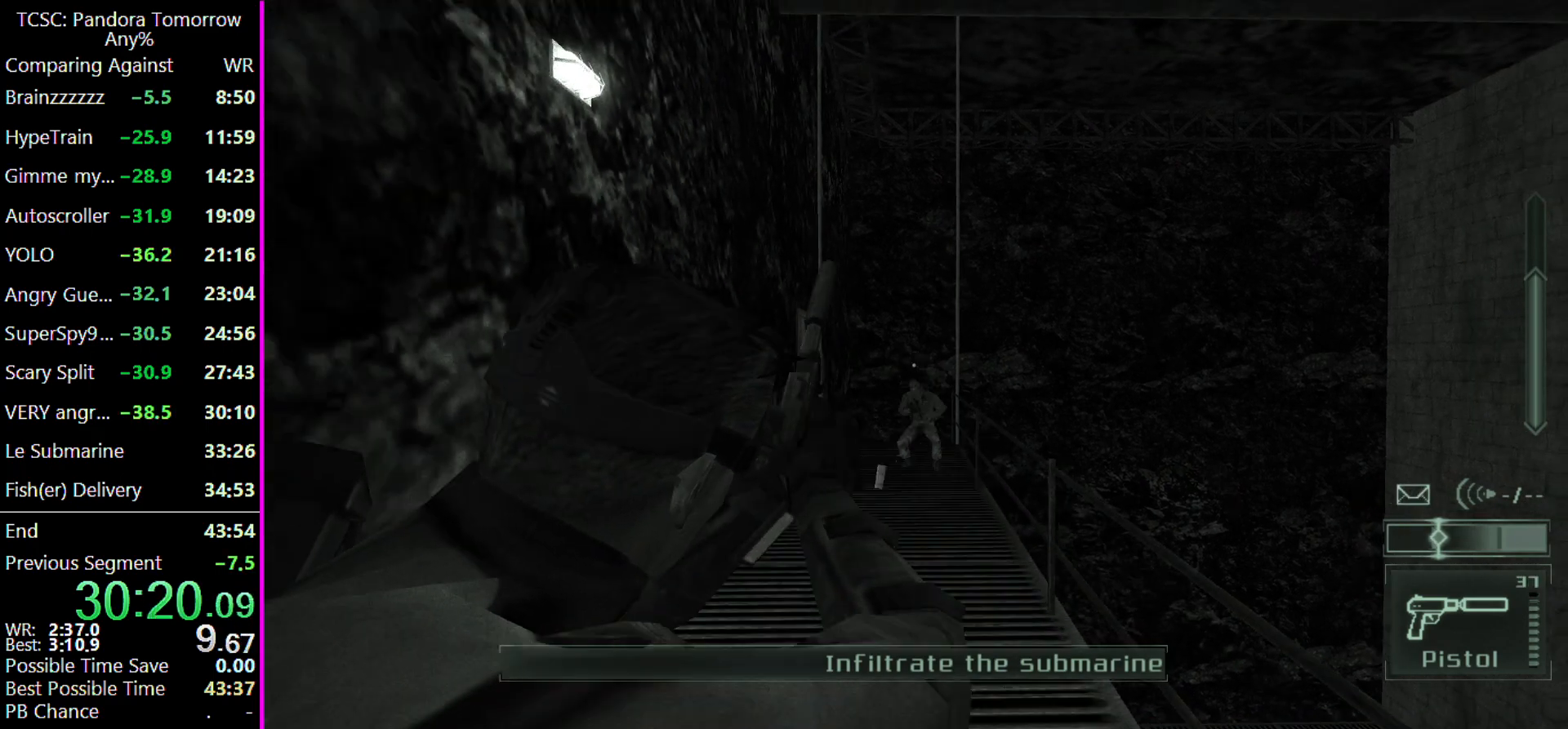
{"keys": ["d", "s"], "events": [[333, "e", "down"], [433, "e", "up"], [500, "d", "down"]]}
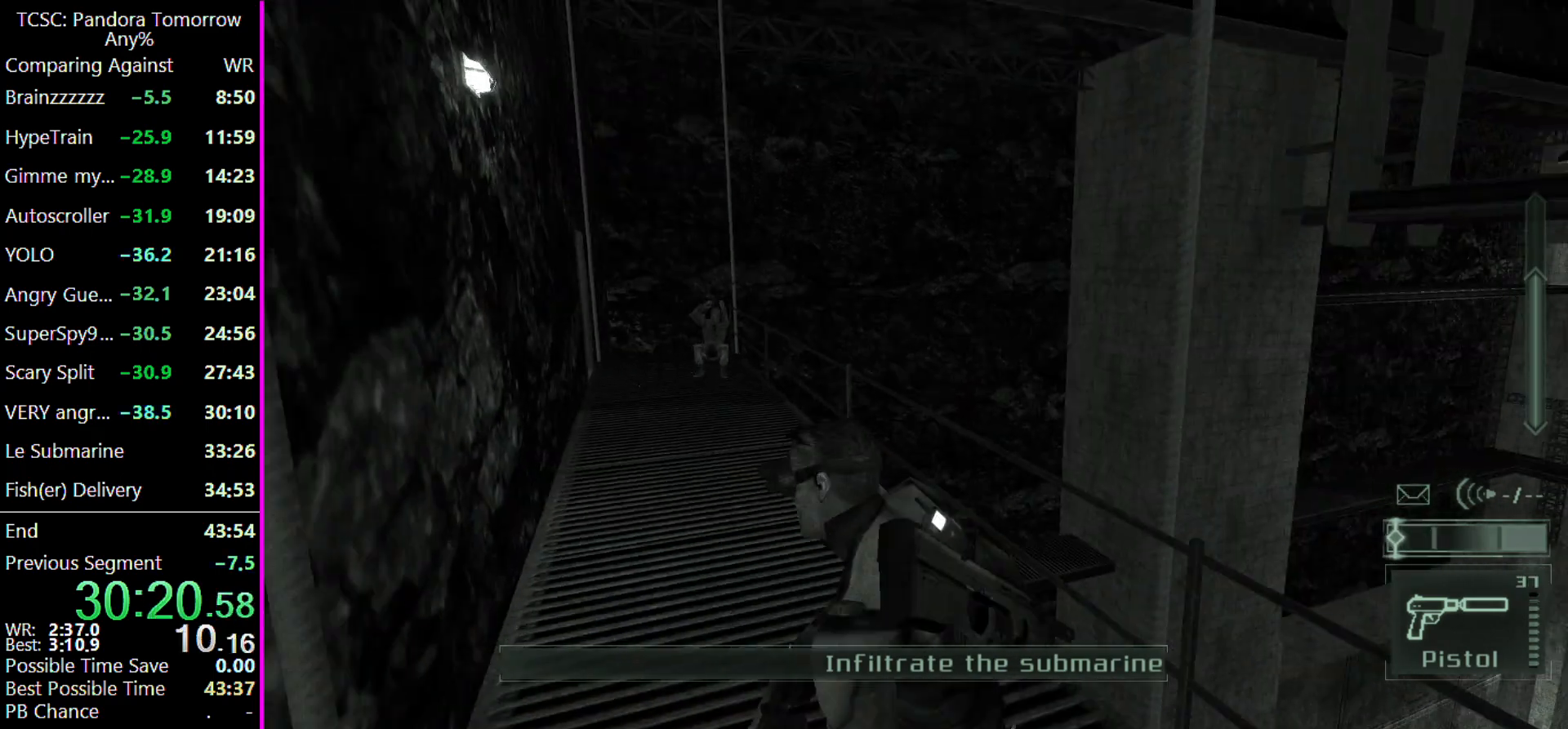
{"keys": ["d", "w"], "events": [[200, "s", "up"], [300, "w", "down"]]}
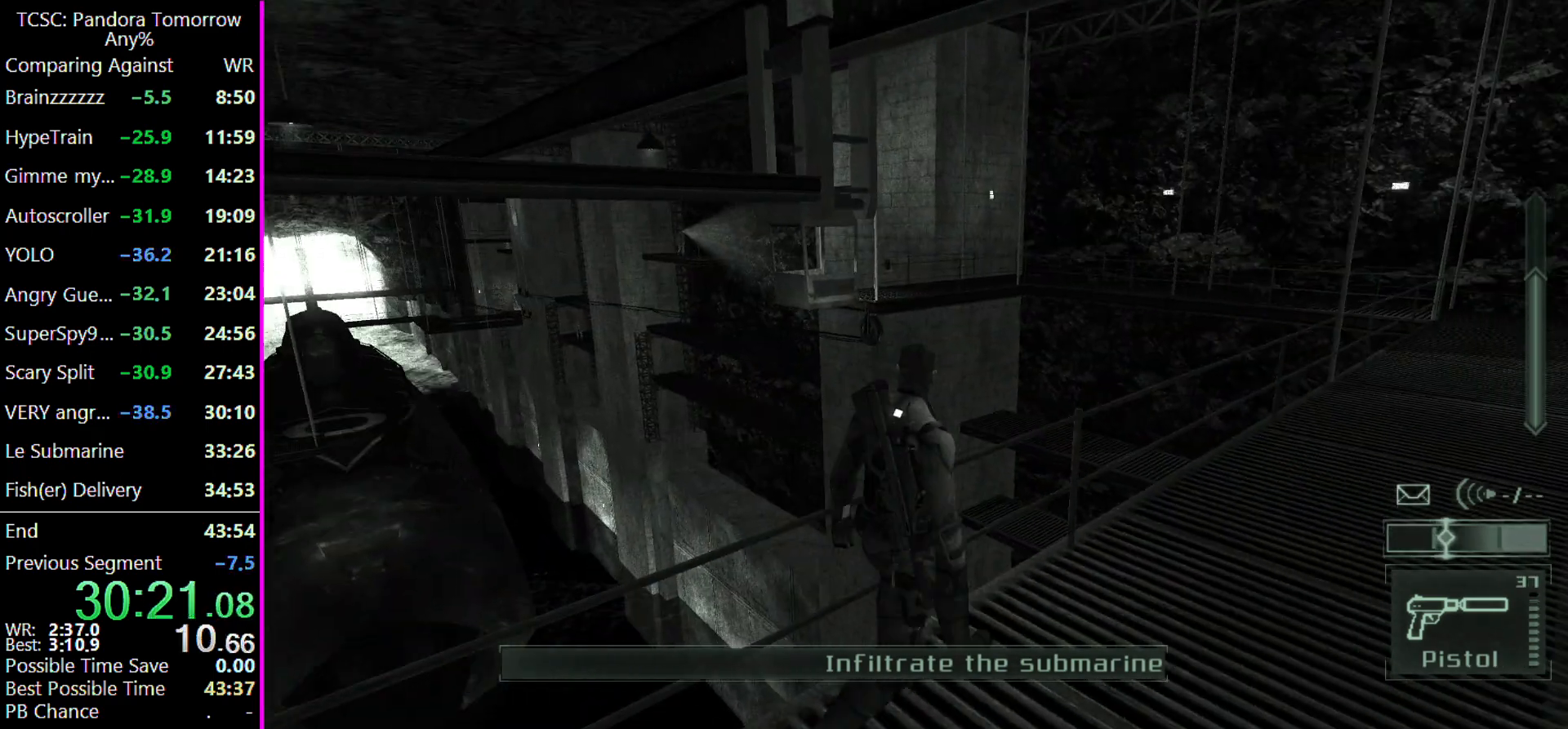
{"keys": ["d", "w"], "events": []}
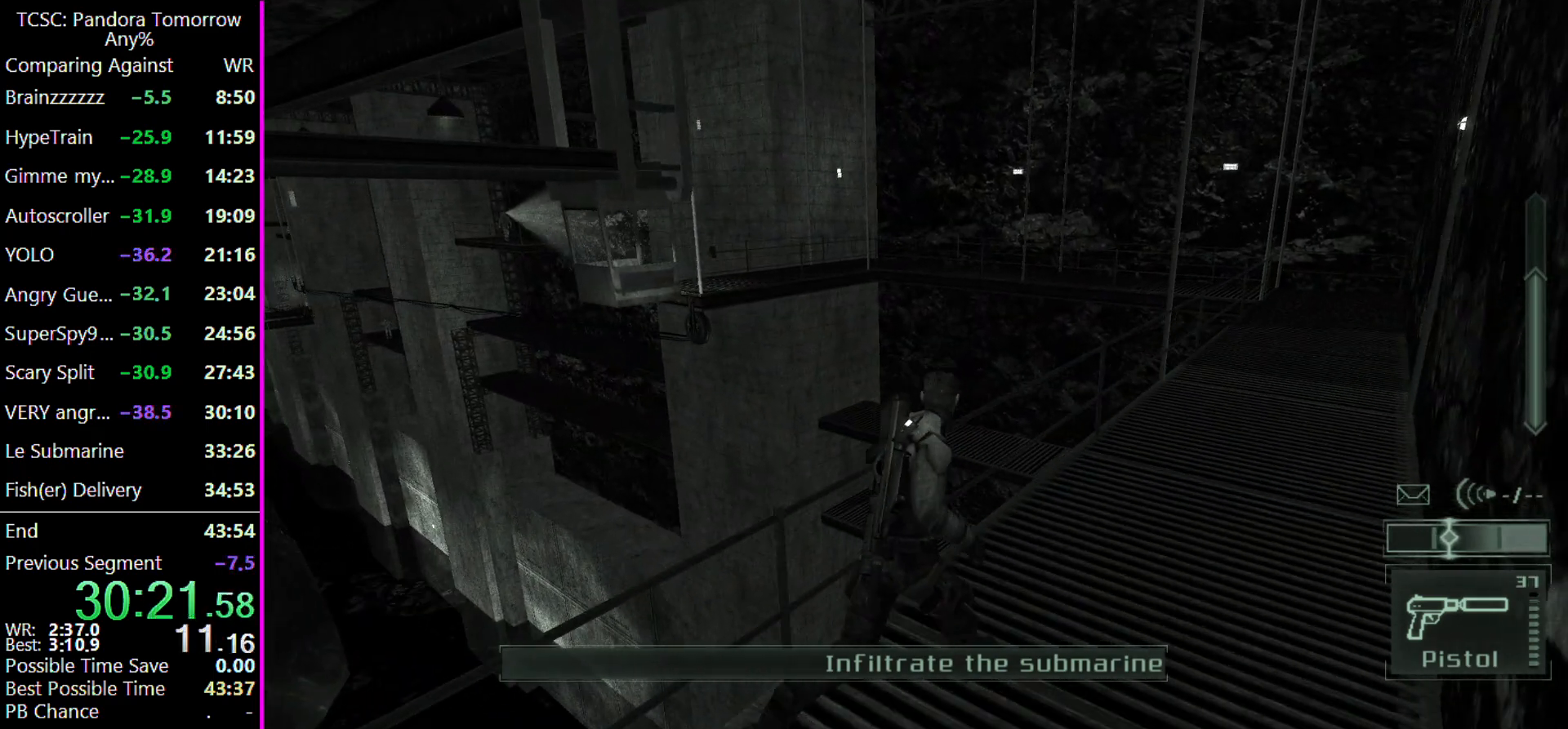
{"keys": ["d", "w"], "events": []}
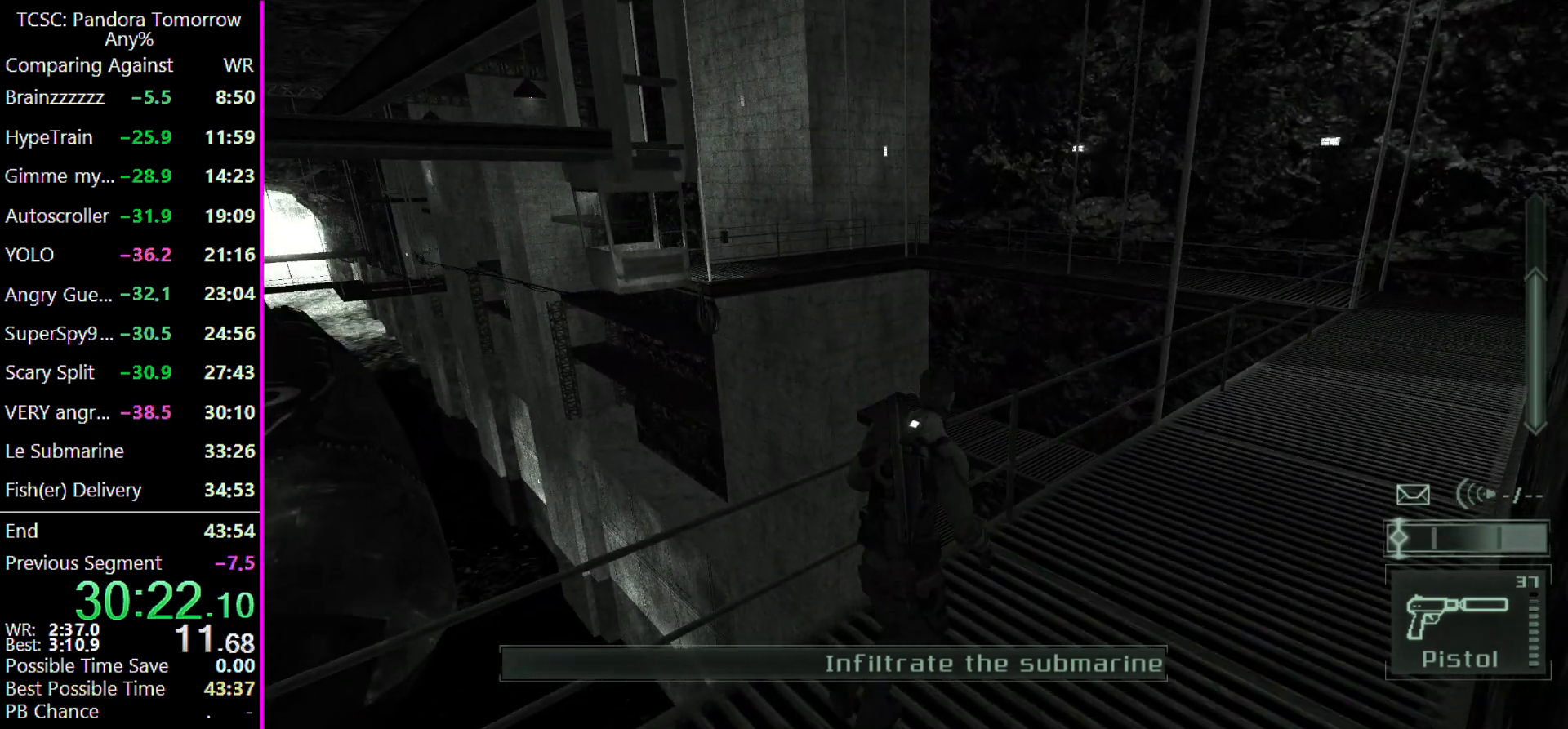
{"keys": ["d", "w"], "events": []}
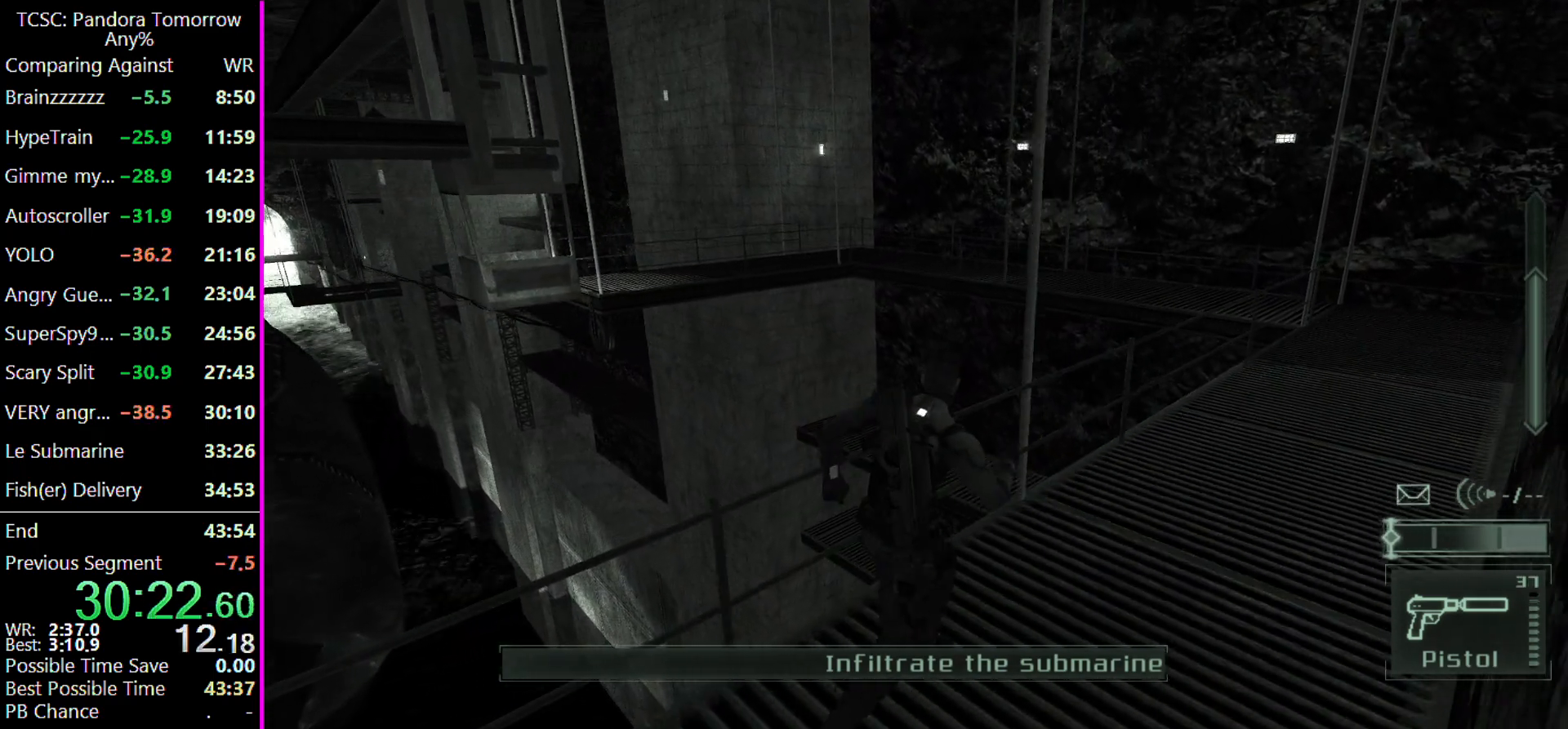
{"keys": ["d", "w"], "events": []}
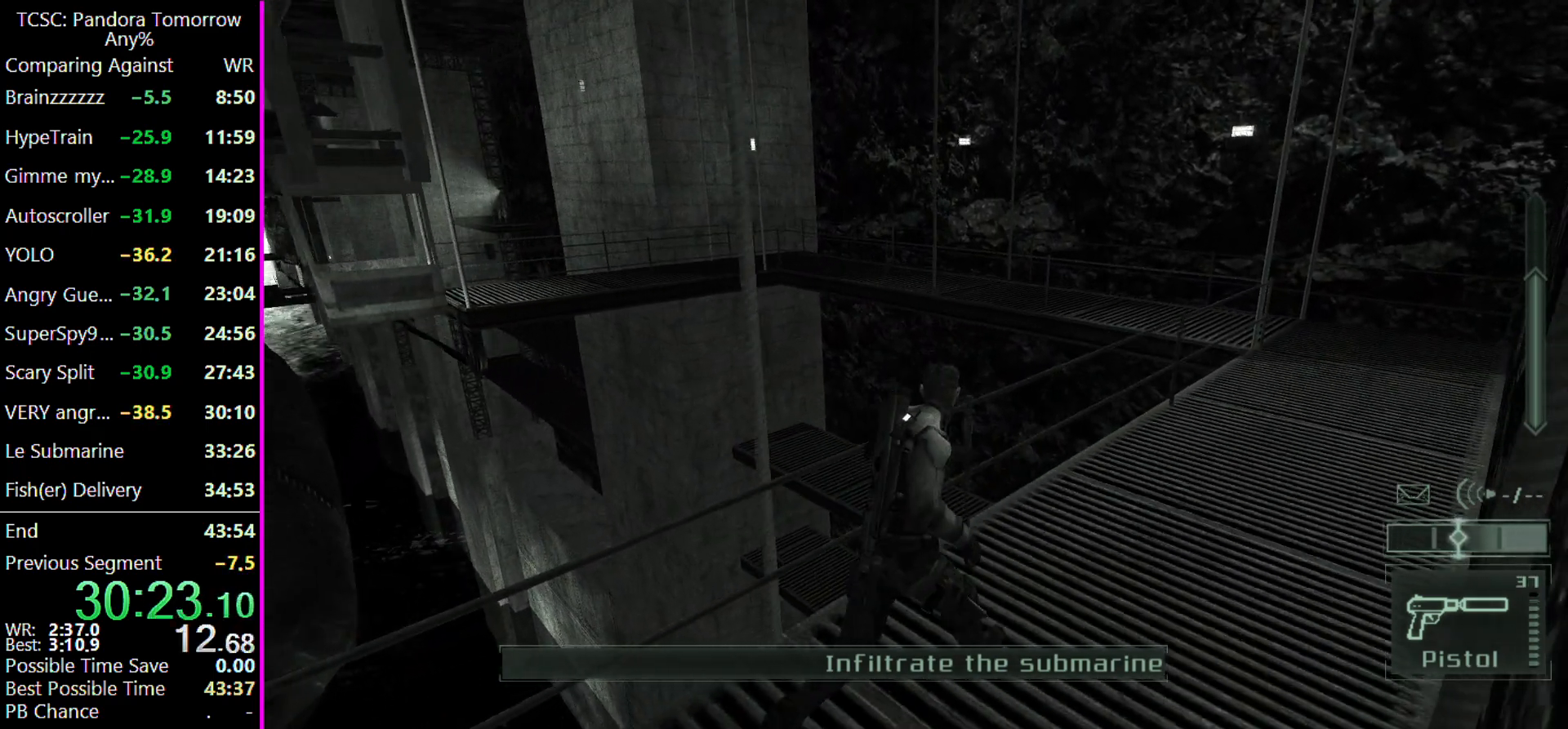
{"keys": ["d", "w"], "events": []}
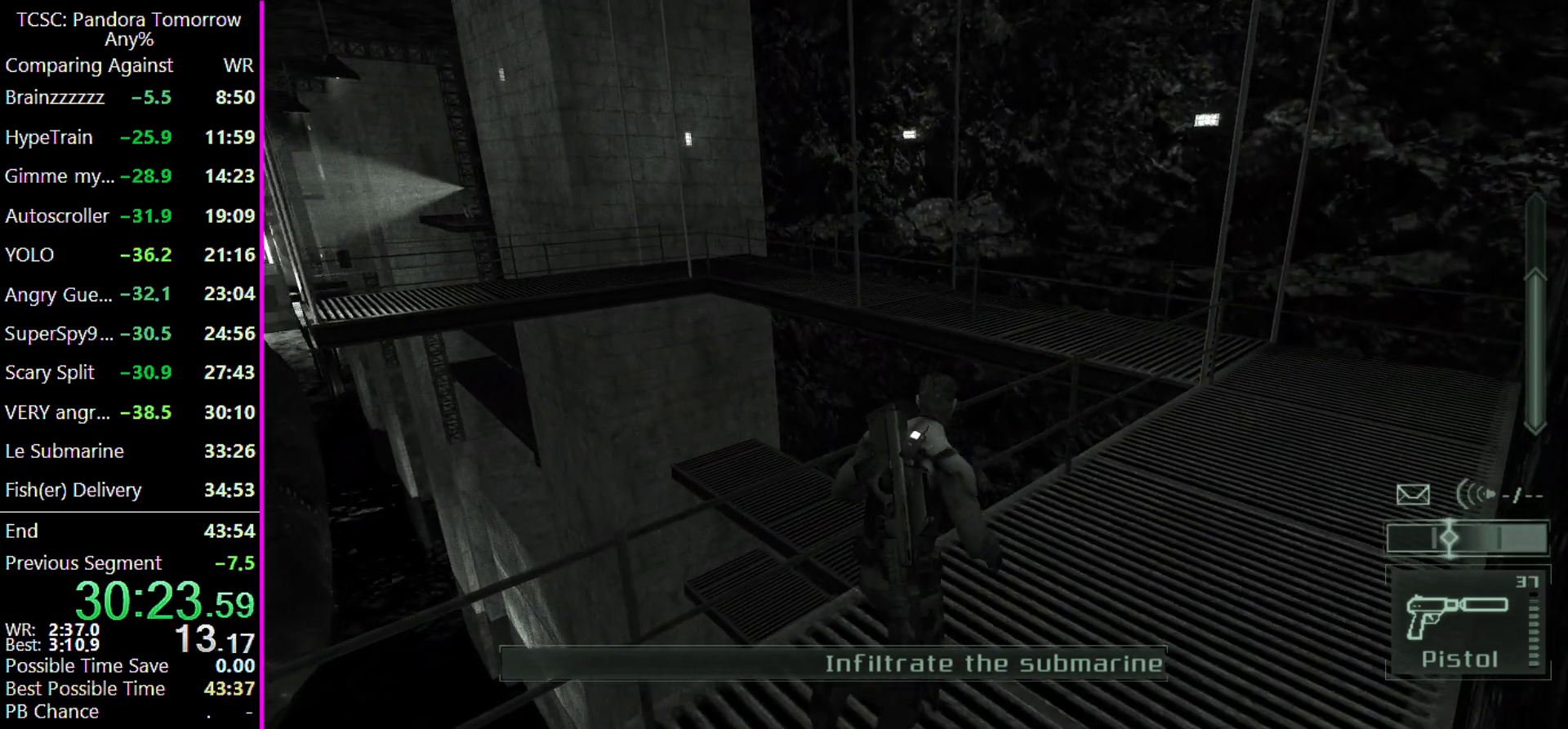
{"keys": ["d", "w"], "events": []}
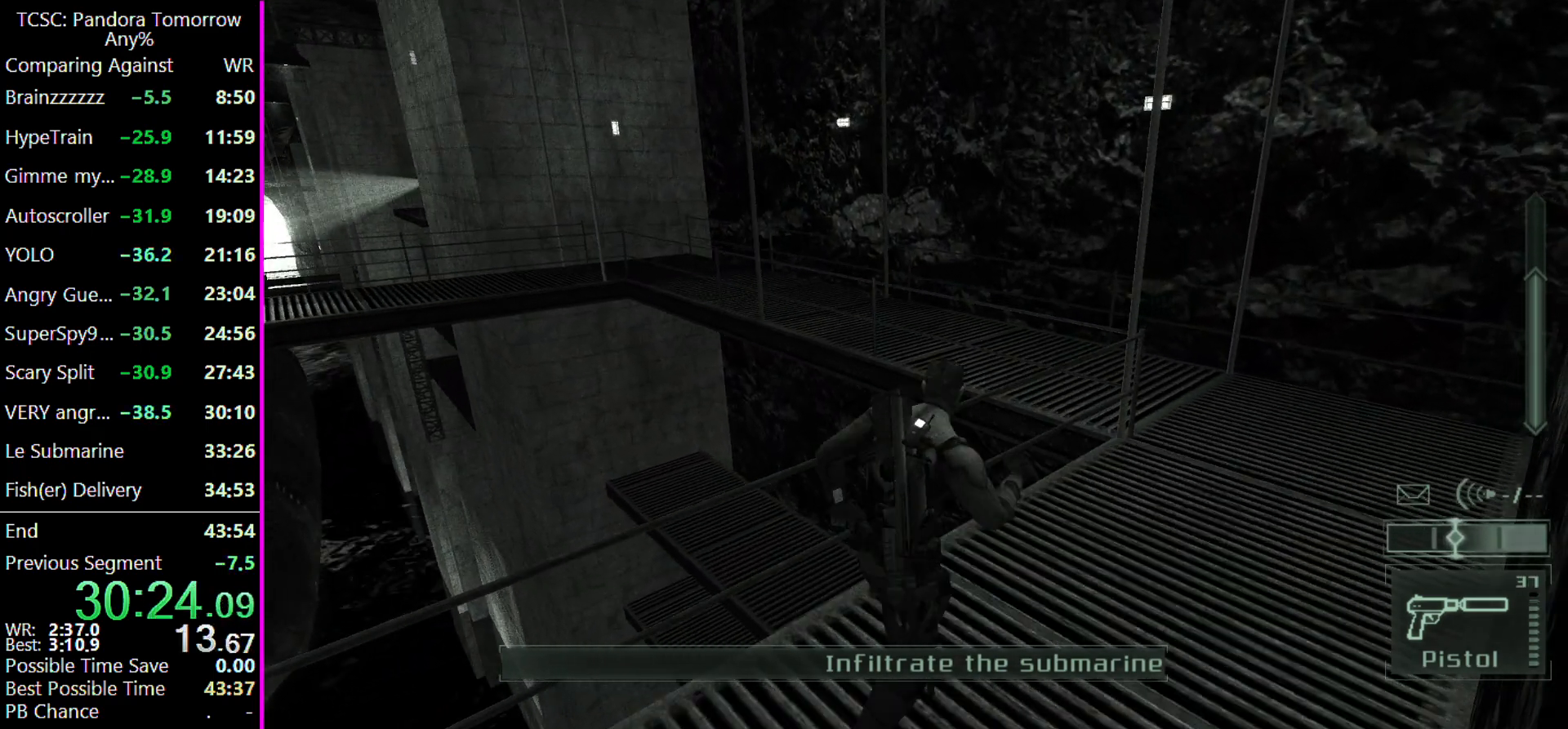
{"keys": ["d", "w"], "events": []}
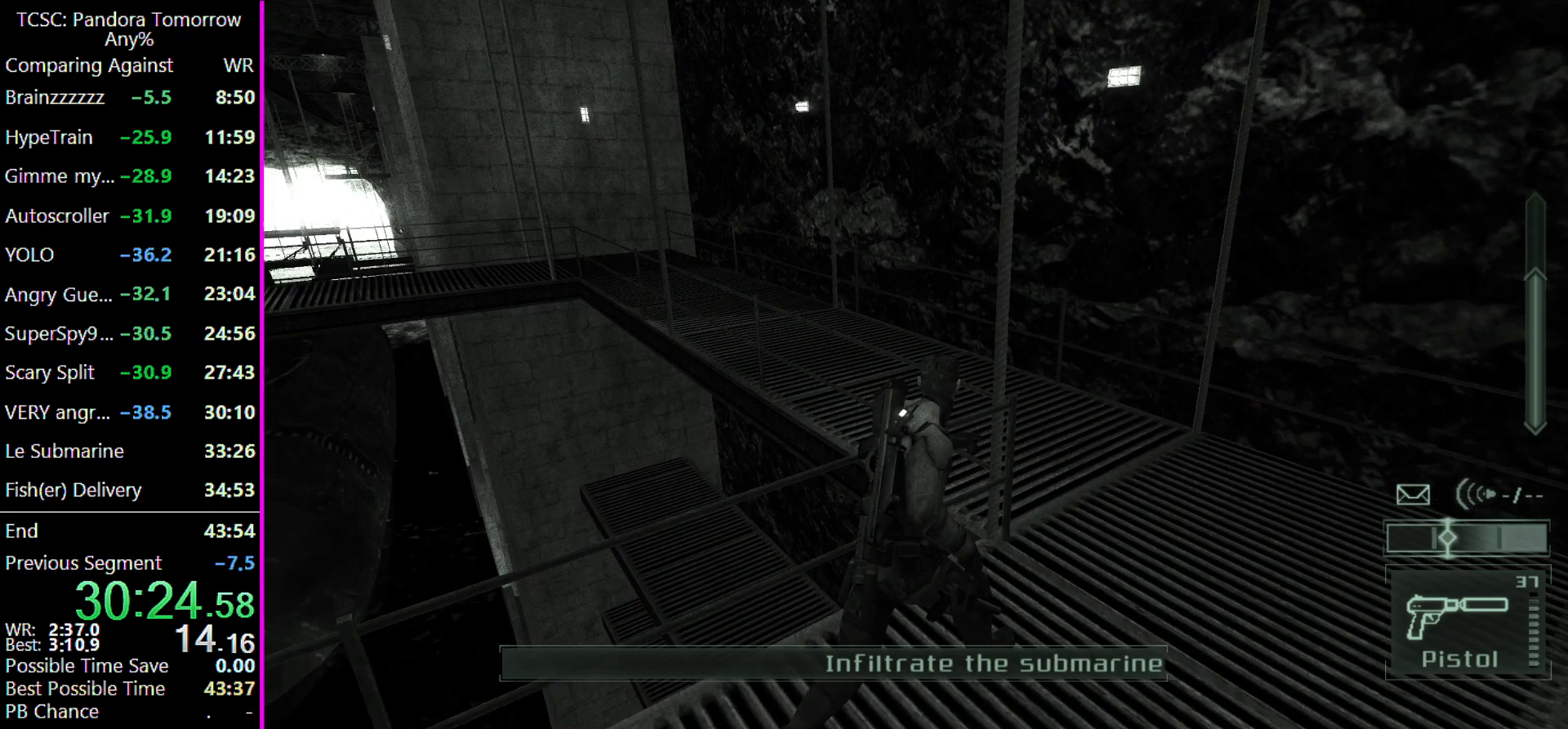
{"keys": ["w"], "events": [[367, "d", "up"]]}
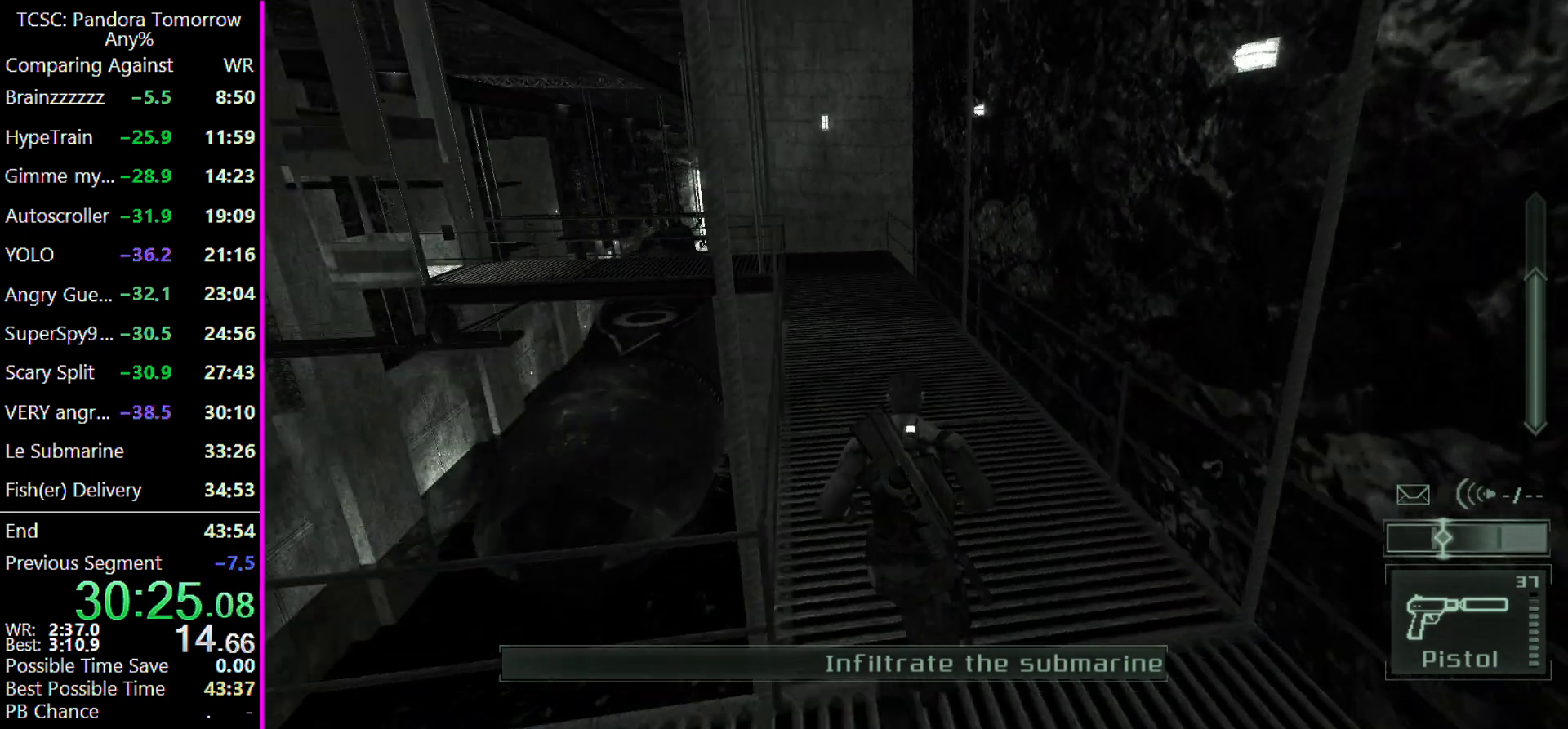
{"keys": ["d", "w"], "events": [[300, "d", "down"]]}